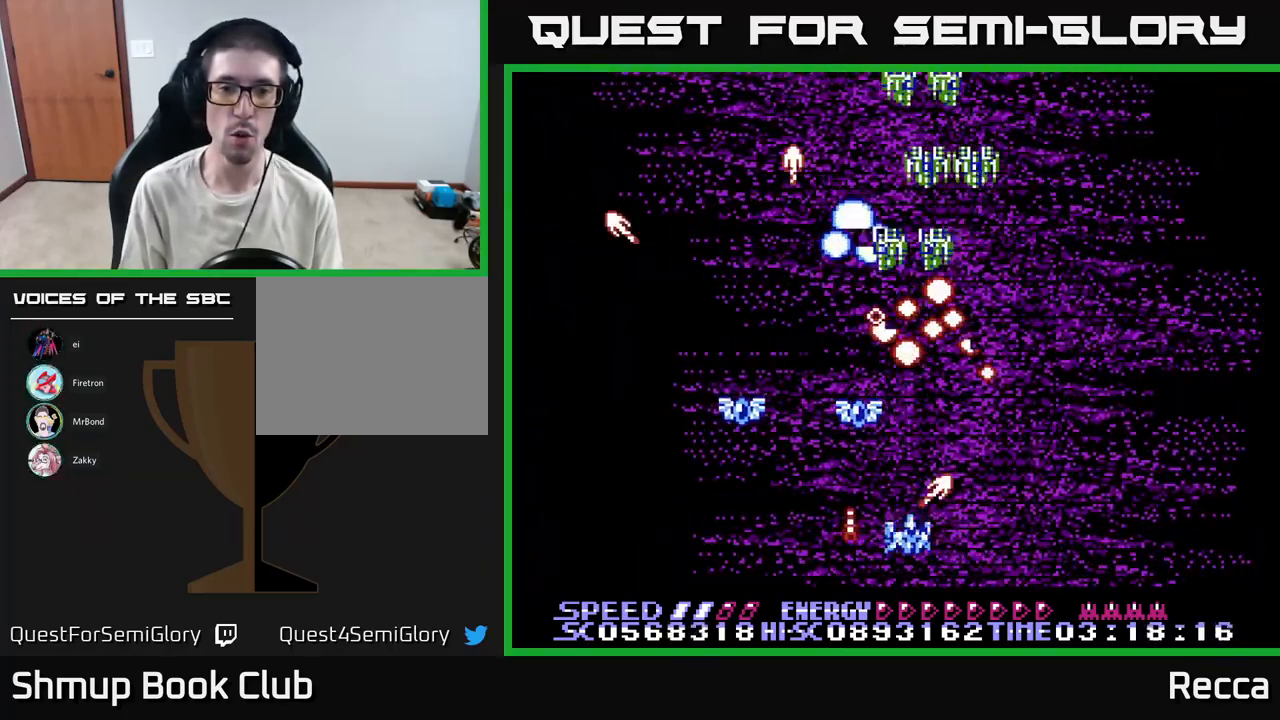
Gameplay with a controller (Xbox layout); each line is a JSON object with the inputs held at the frame after it. "events" lists button and stick changes between this image and that frame as [ms after this image, input, new state], when the widget could be followed in between. Not read: left_stick right_stick.
{"buttons": ["A", "X", "DPAD_DOWN", "DPAD_RIGHT"], "events": [[17, "DPAD_LEFT", "down"], [117, "DPAD_DOWN", "up"], [167, "DPAD_UP", "down"], [200, "DPAD_LEFT", "up"], [333, "DPAD_RIGHT", "down"], [417, "DPAD_UP", "up"], [433, "DPAD_DOWN", "down"]]}
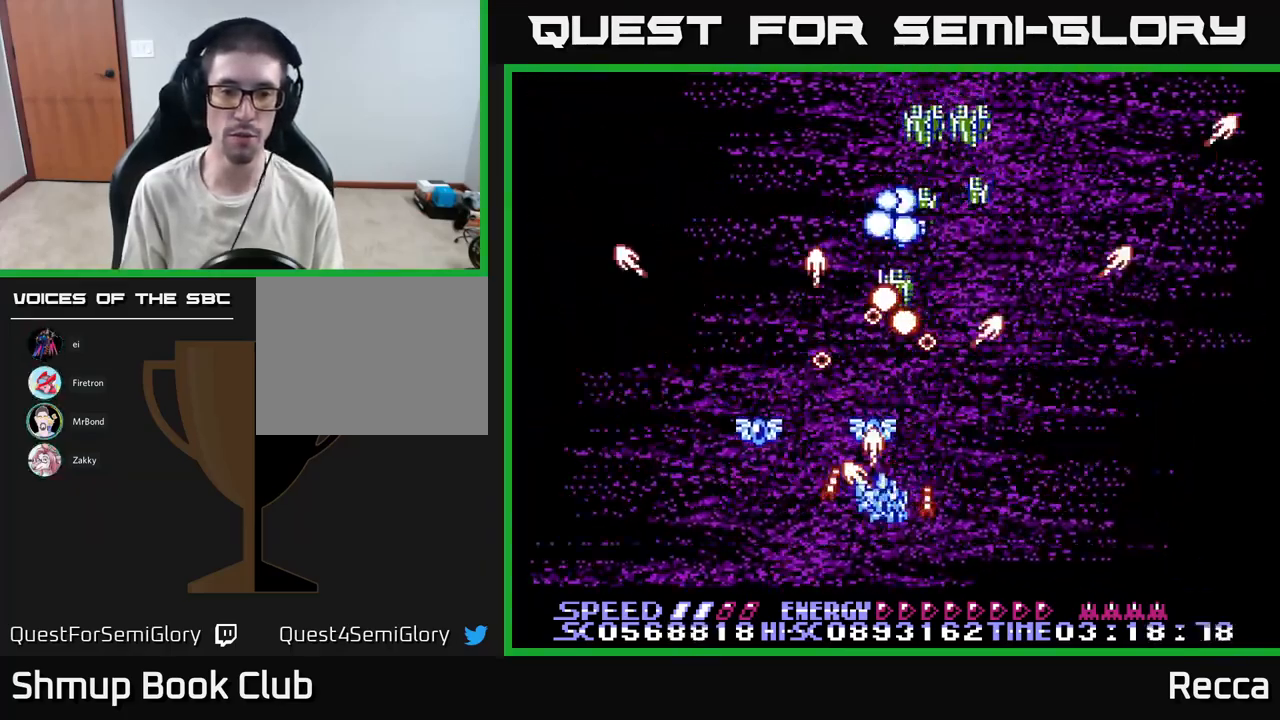
{"buttons": ["A", "X", "DPAD_RIGHT"], "events": [[50, "DPAD_DOWN", "up"], [67, "DPAD_RIGHT", "up"], [67, "DPAD_UP", "down"], [150, "DPAD_LEFT", "down"], [317, "DPAD_UP", "up"], [400, "DPAD_DOWN", "down"], [433, "DPAD_LEFT", "up"], [467, "DPAD_RIGHT", "down"], [483, "DPAD_DOWN", "up"]]}
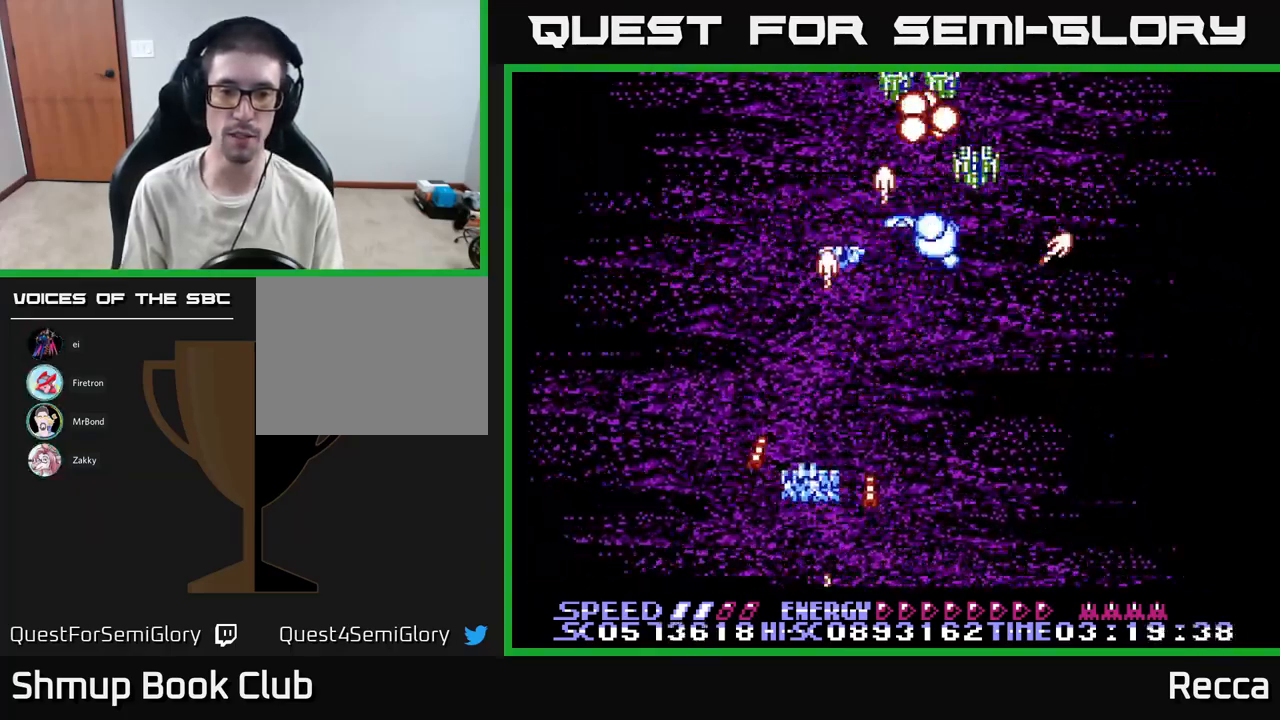
{"buttons": ["A", "X", "DPAD_LEFT"], "events": [[83, "DPAD_DOWN", "down"], [267, "DPAD_DOWN", "up"], [333, "DPAD_RIGHT", "up"], [350, "DPAD_LEFT", "down"]]}
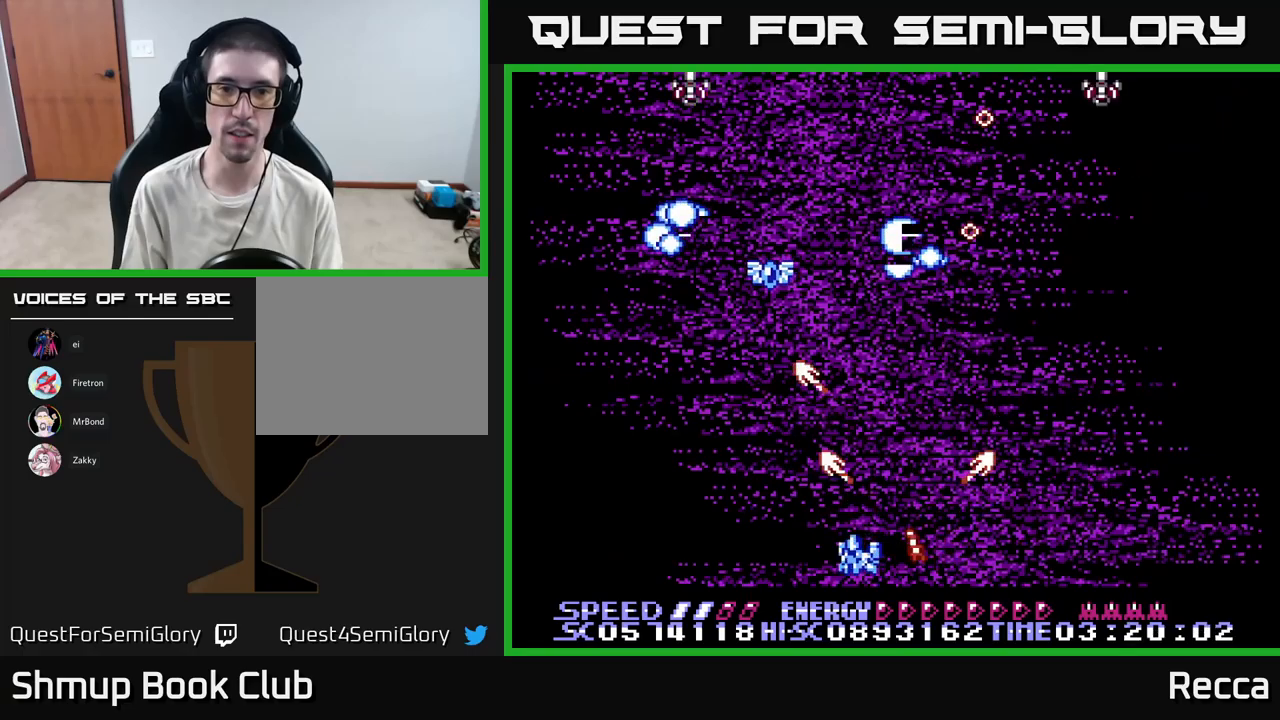
{"buttons": ["A", "X", "DPAD_RIGHT"], "events": [[184, "DPAD_LEFT", "up"], [217, "DPAD_RIGHT", "down"]]}
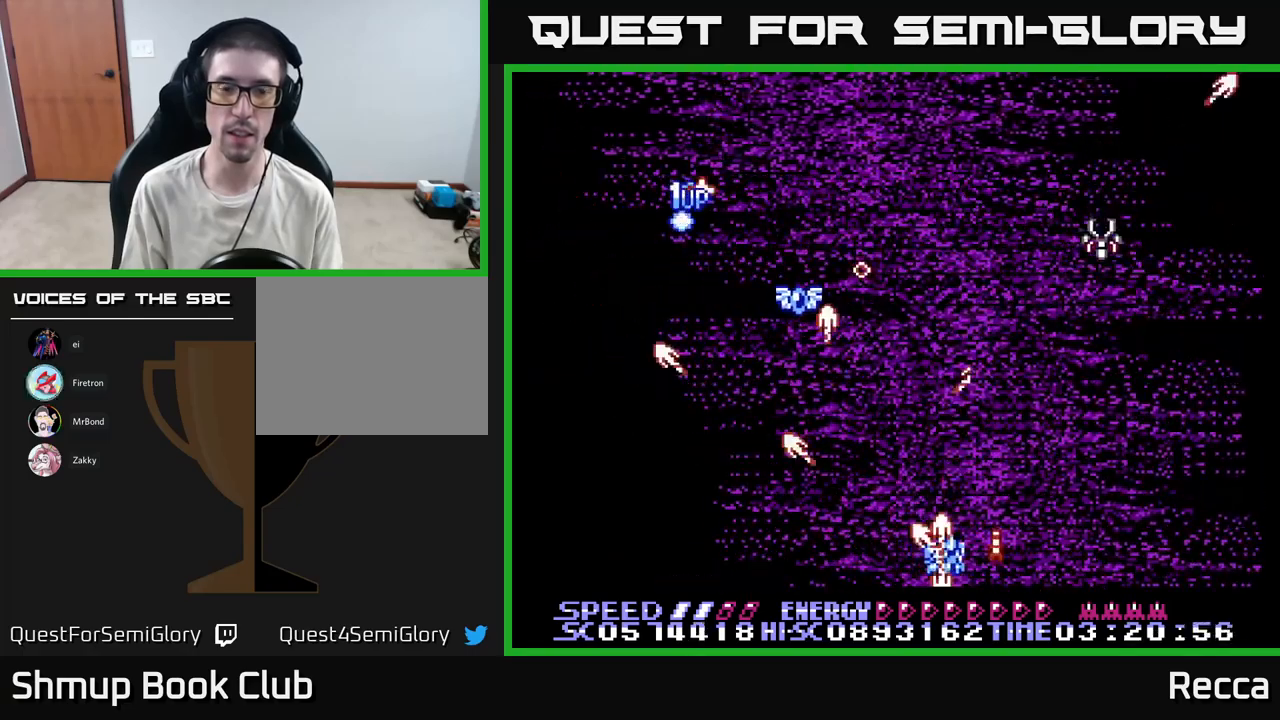
{"buttons": ["A", "X", "DPAD_UP", "DPAD_RIGHT"], "events": [[67, "DPAD_RIGHT", "up"], [100, "DPAD_LEFT", "down"], [117, "DPAD_UP", "down"], [350, "DPAD_LEFT", "up"], [417, "DPAD_RIGHT", "down"]]}
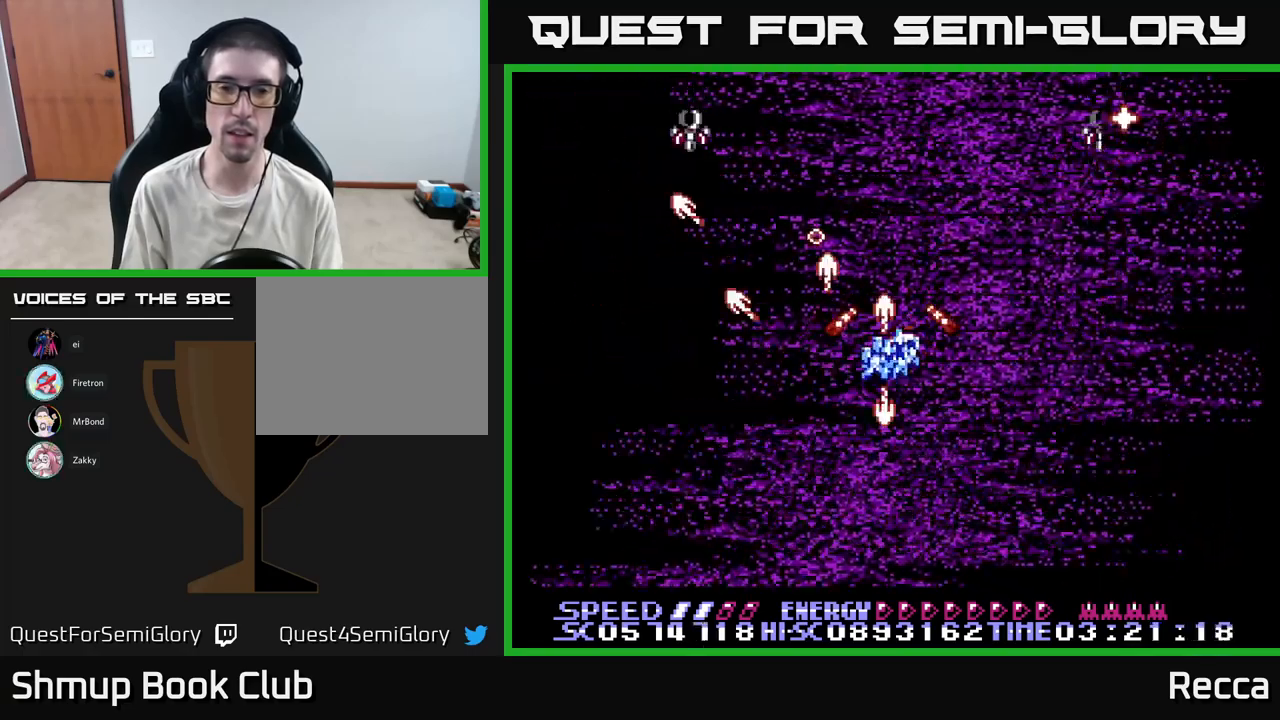
{"buttons": ["A", "X", "DPAD_LEFT"], "events": [[34, "DPAD_RIGHT", "up"], [100, "DPAD_UP", "up"], [134, "DPAD_DOWN", "down"], [384, "DPAD_LEFT", "down"], [484, "DPAD_DOWN", "up"]]}
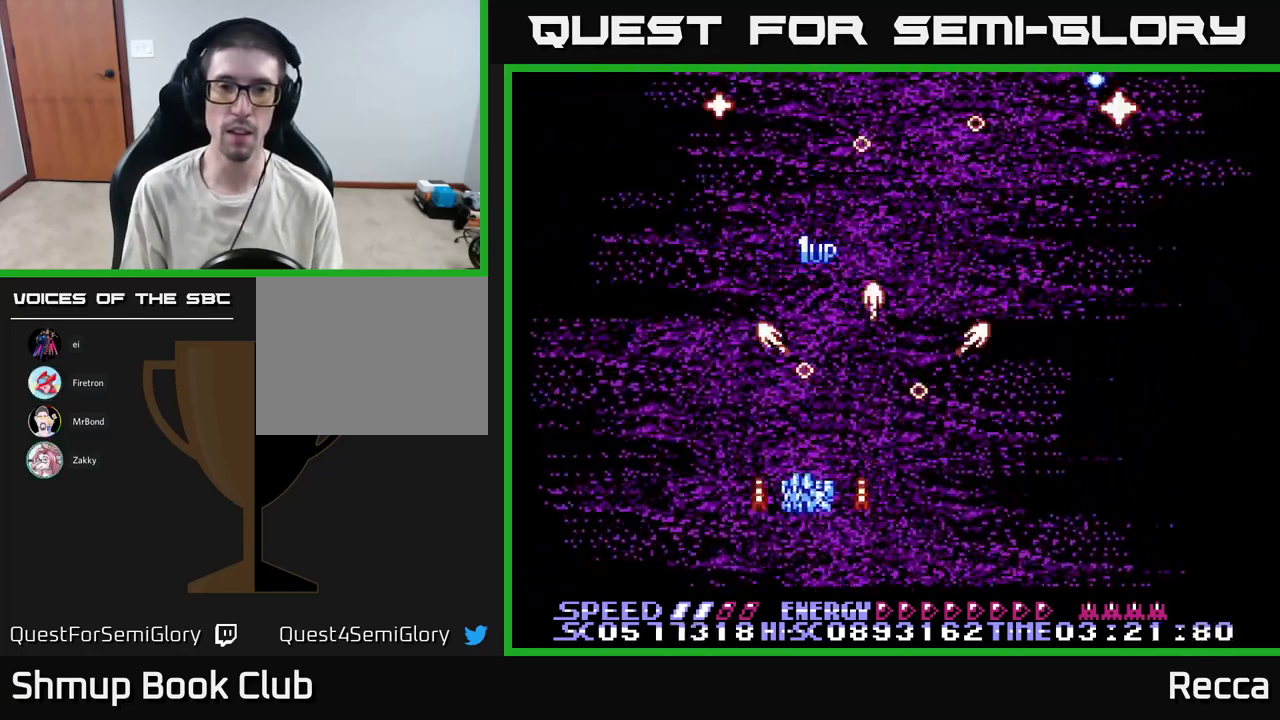
{"buttons": ["A", "X", "DPAD_UP"], "events": [[117, "DPAD_UP", "down"], [134, "DPAD_LEFT", "up"], [284, "DPAD_RIGHT", "down"], [350, "DPAD_RIGHT", "up"]]}
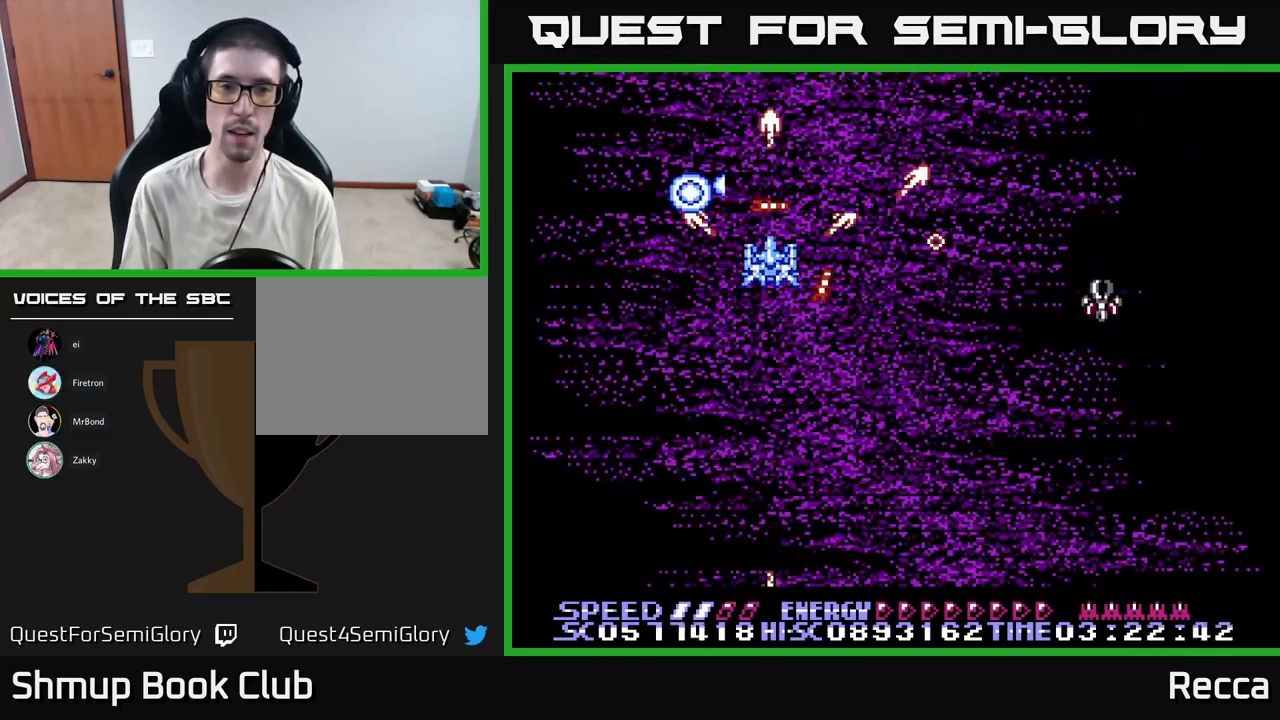
{"buttons": ["A", "X", "DPAD_DOWN"], "events": [[50, "DPAD_UP", "up"], [67, "DPAD_DOWN", "down"], [134, "DPAD_RIGHT", "down"], [200, "DPAD_RIGHT", "up"], [350, "DPAD_RIGHT", "down"], [450, "DPAD_RIGHT", "up"]]}
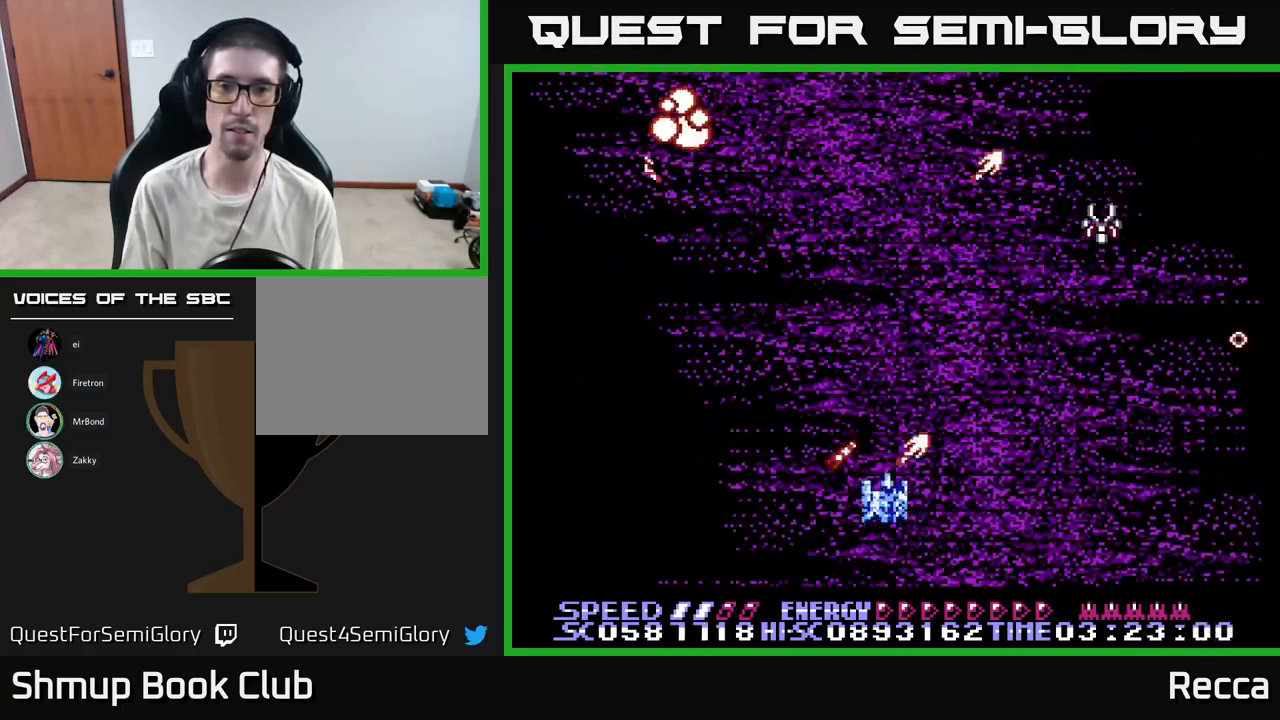
{"buttons": ["A", "X", "DPAD_LEFT"], "events": [[84, "DPAD_RIGHT", "down"], [117, "DPAD_DOWN", "up"], [200, "DPAD_RIGHT", "up"], [234, "DPAD_LEFT", "down"]]}
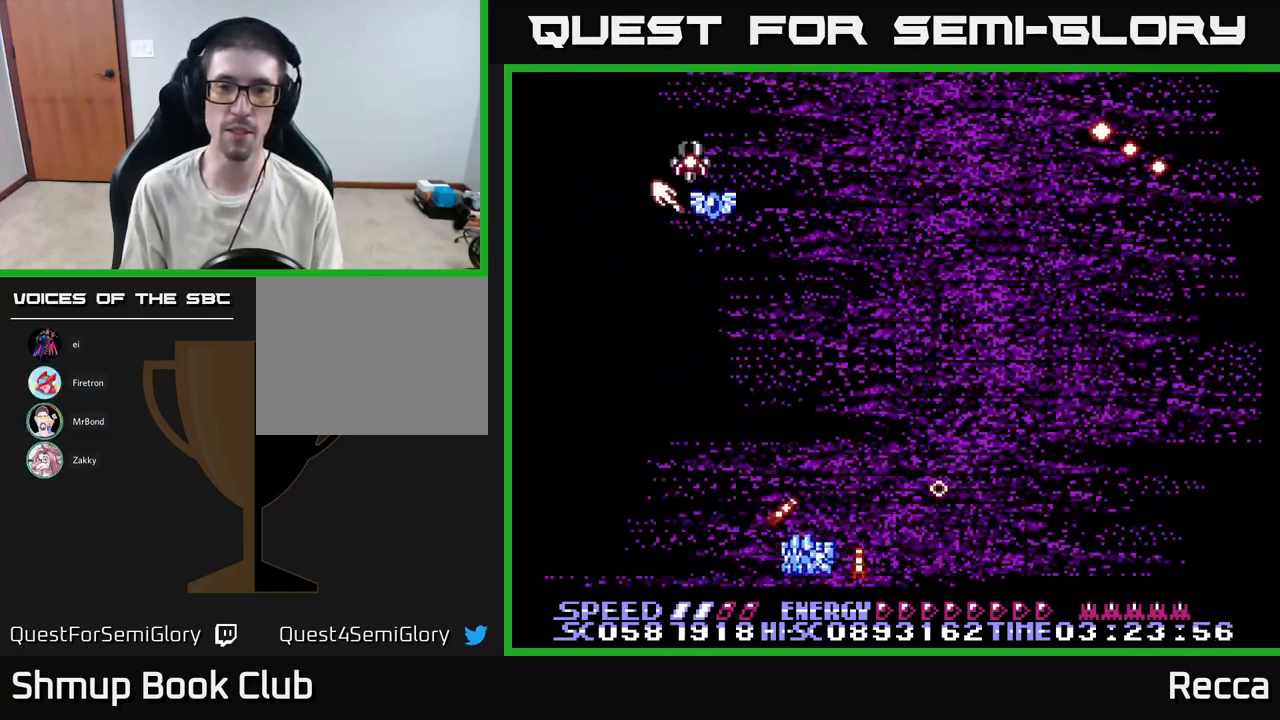
{"buttons": ["A", "X", "DPAD_RIGHT"], "events": [[117, "DPAD_LEFT", "up"], [134, "DPAD_RIGHT", "down"]]}
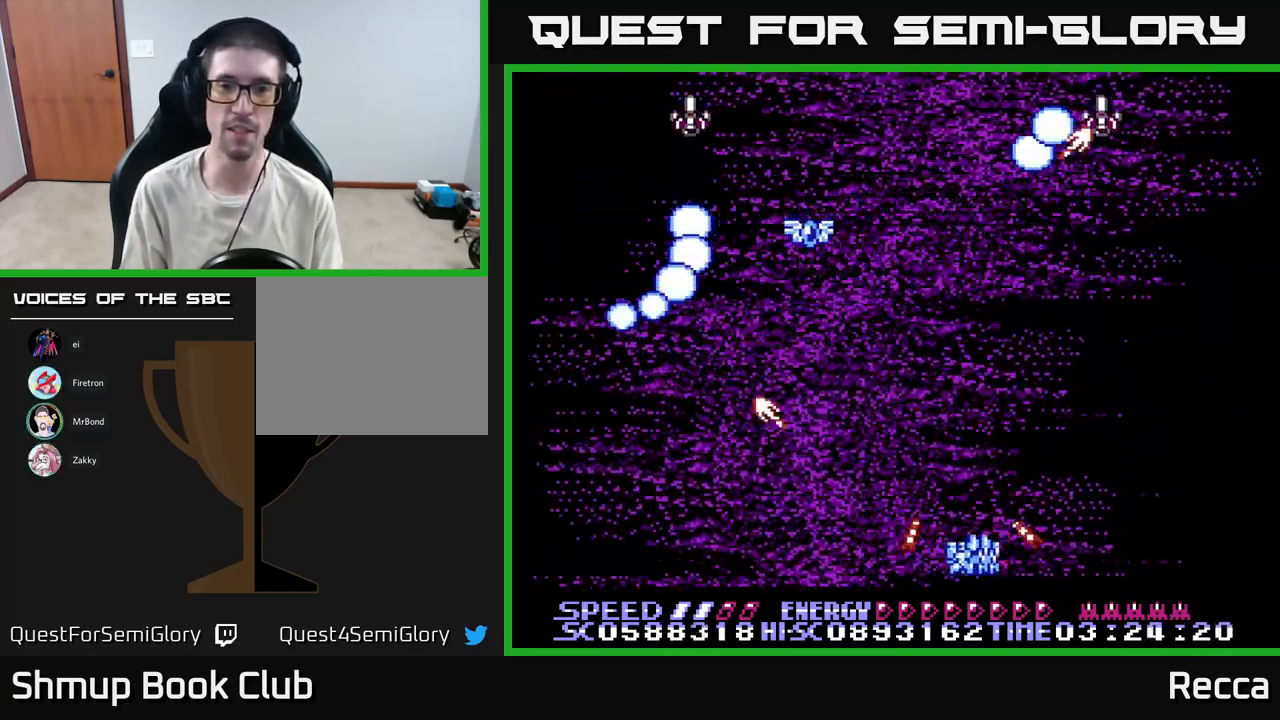
{"buttons": ["A", "X"], "events": [[84, "DPAD_RIGHT", "up"], [100, "DPAD_LEFT", "down"], [484, "DPAD_LEFT", "up"]]}
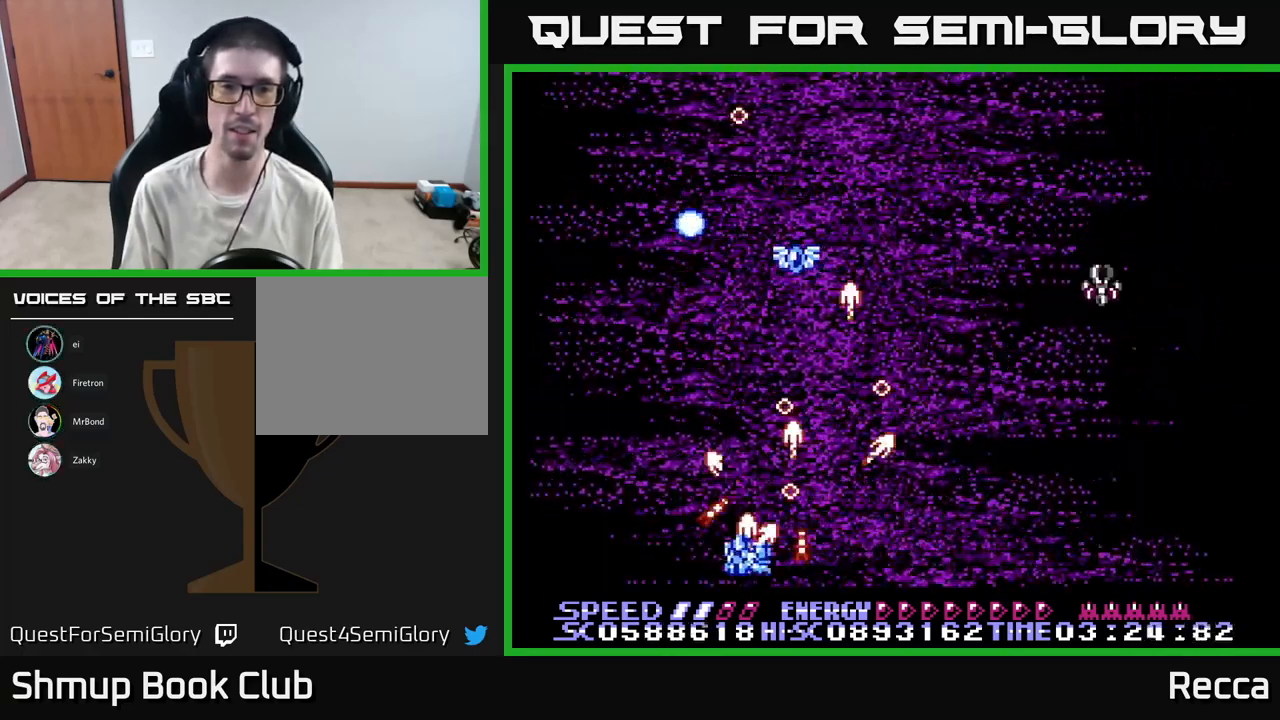
{"buttons": ["A", "X", "DPAD_LEFT"], "events": [[17, "DPAD_RIGHT", "down"], [417, "DPAD_RIGHT", "up"], [450, "DPAD_LEFT", "down"]]}
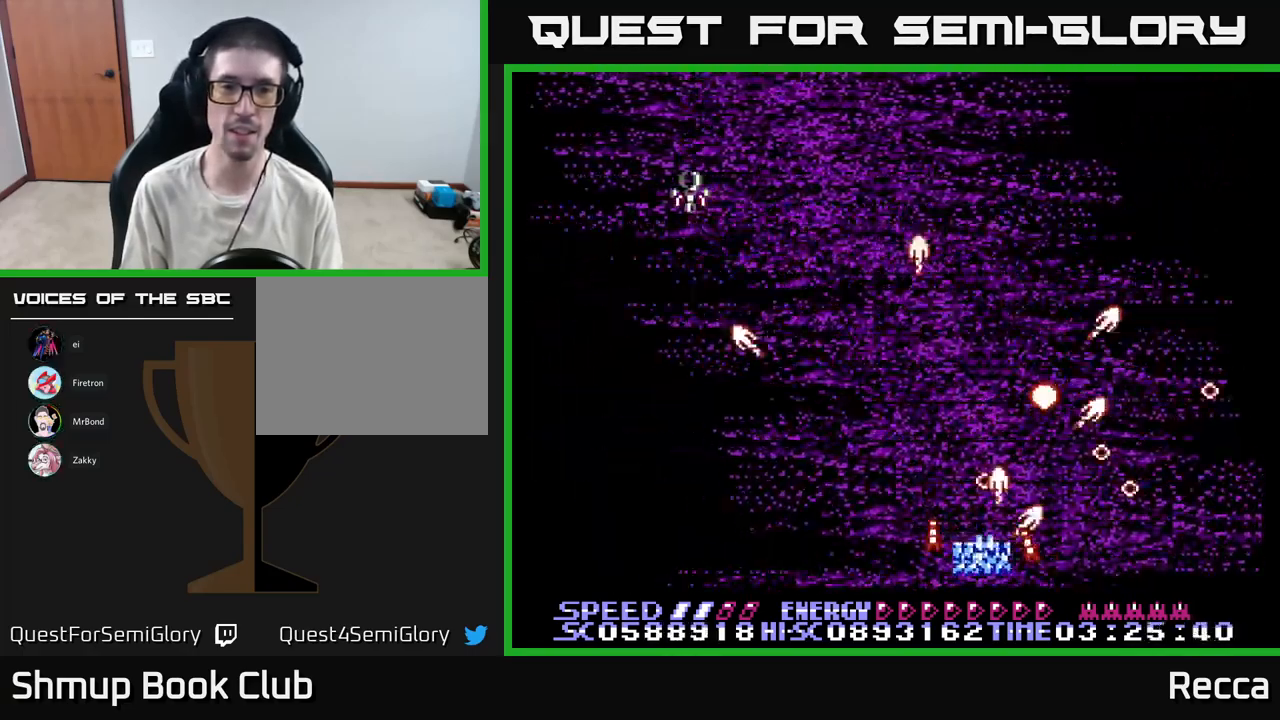
{"buttons": ["A", "X", "DPAD_RIGHT"], "events": [[284, "DPAD_LEFT", "up"], [300, "DPAD_RIGHT", "down"]]}
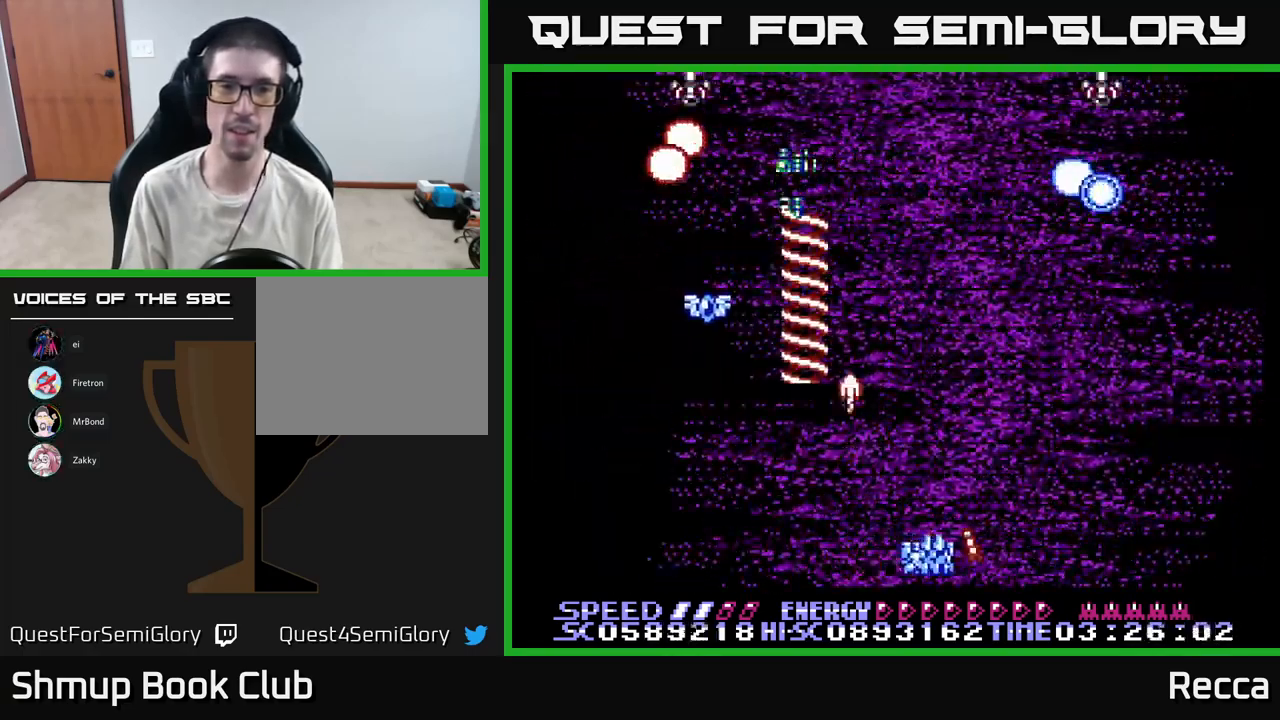
{"buttons": ["A", "X", "DPAD_LEFT"], "events": [[33, "DPAD_RIGHT", "up"], [50, "DPAD_LEFT", "down"], [166, "DPAD_LEFT", "up"], [183, "DPAD_RIGHT", "down"], [183, "DPAD_UP", "down"], [233, "DPAD_UP", "up"], [366, "DPAD_UP", "down"], [400, "DPAD_RIGHT", "up"], [450, "DPAD_LEFT", "down"], [483, "DPAD_UP", "up"]]}
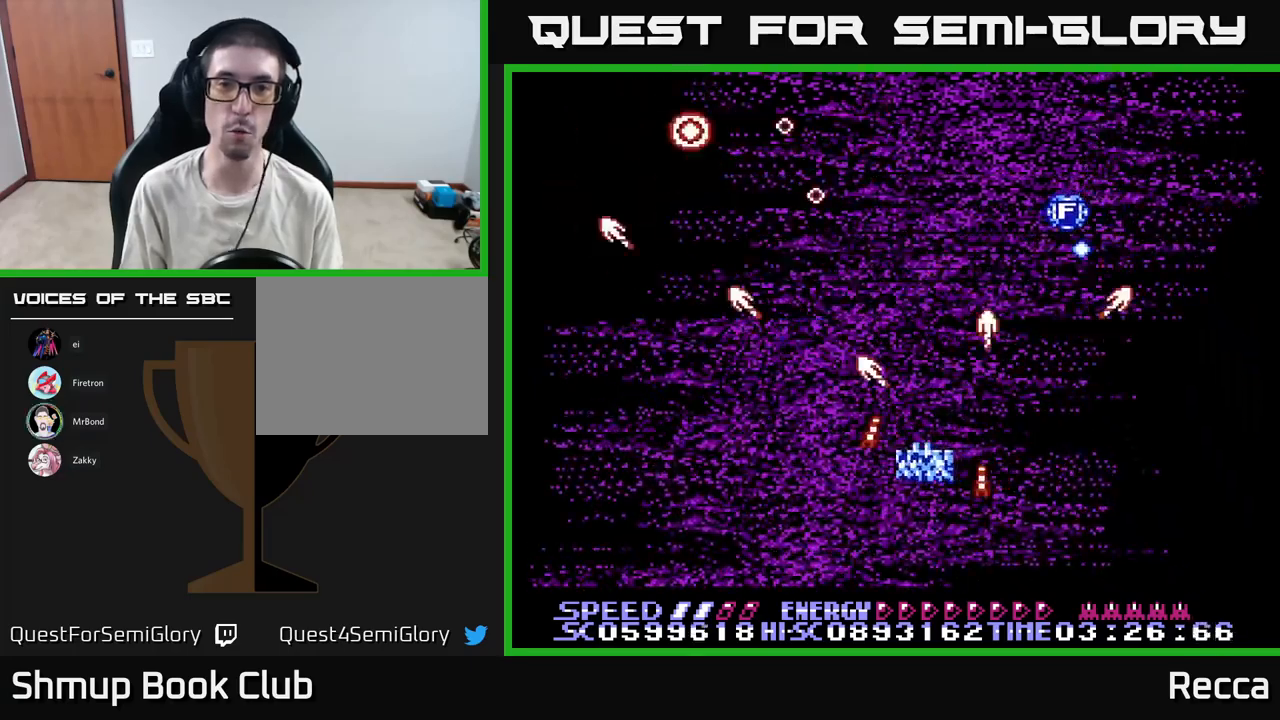
{"buttons": ["A", "X", "DPAD_UP", "DPAD_LEFT"], "events": [[34, "DPAD_DOWN", "down"], [67, "DPAD_LEFT", "up"], [100, "DPAD_RIGHT", "down"], [134, "DPAD_DOWN", "up"], [200, "DPAD_DOWN", "down"], [217, "DPAD_RIGHT", "up"], [250, "DPAD_LEFT", "down"], [267, "DPAD_DOWN", "up"], [334, "DPAD_UP", "down"]]}
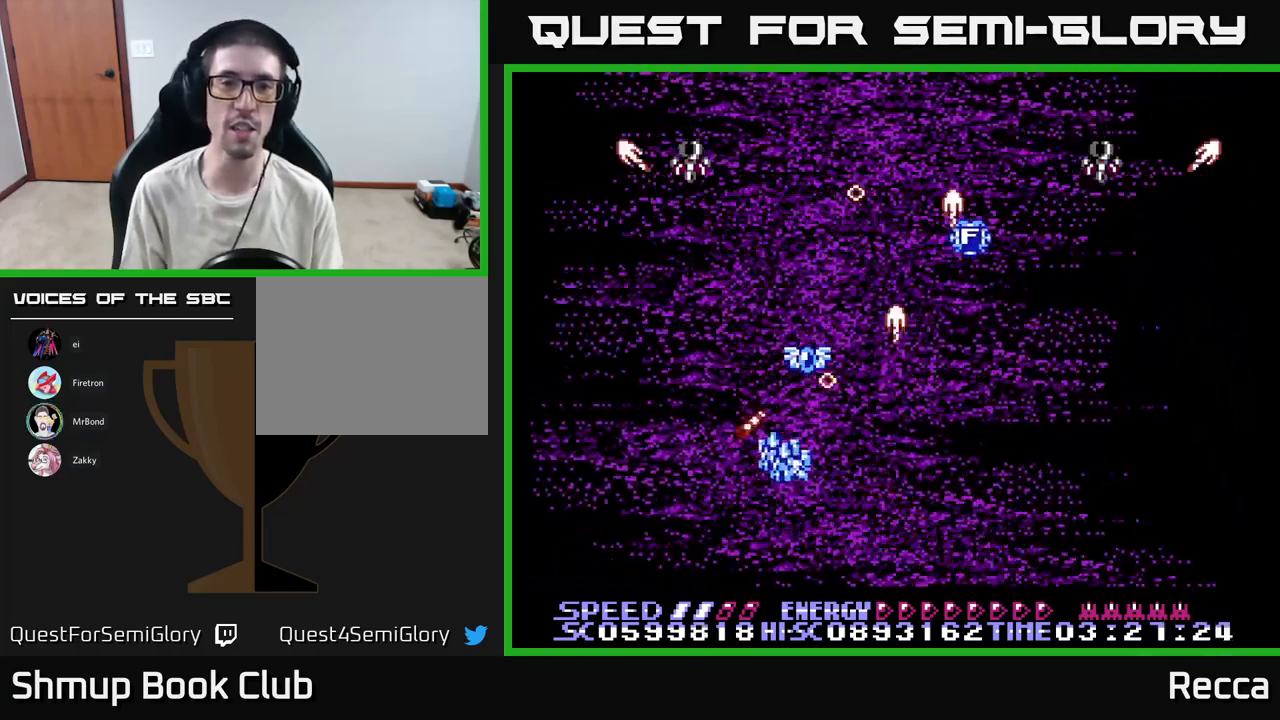
{"buttons": ["A", "X", "DPAD_DOWN", "DPAD_RIGHT"], "events": [[134, "DPAD_LEFT", "up"], [184, "DPAD_RIGHT", "down"], [234, "DPAD_UP", "up"], [284, "DPAD_DOWN", "down"]]}
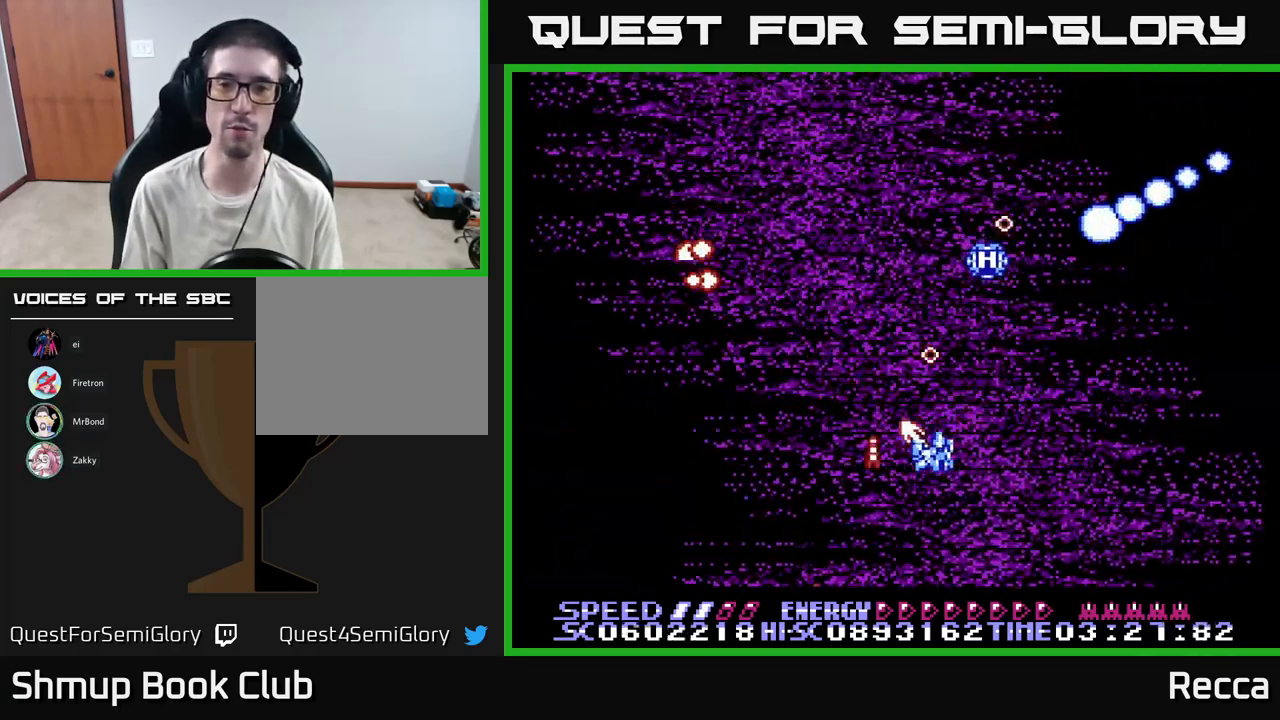
{"buttons": ["A", "X", "DPAD_LEFT"], "events": [[200, "DPAD_RIGHT", "up"], [234, "DPAD_LEFT", "down"], [267, "DPAD_DOWN", "up"]]}
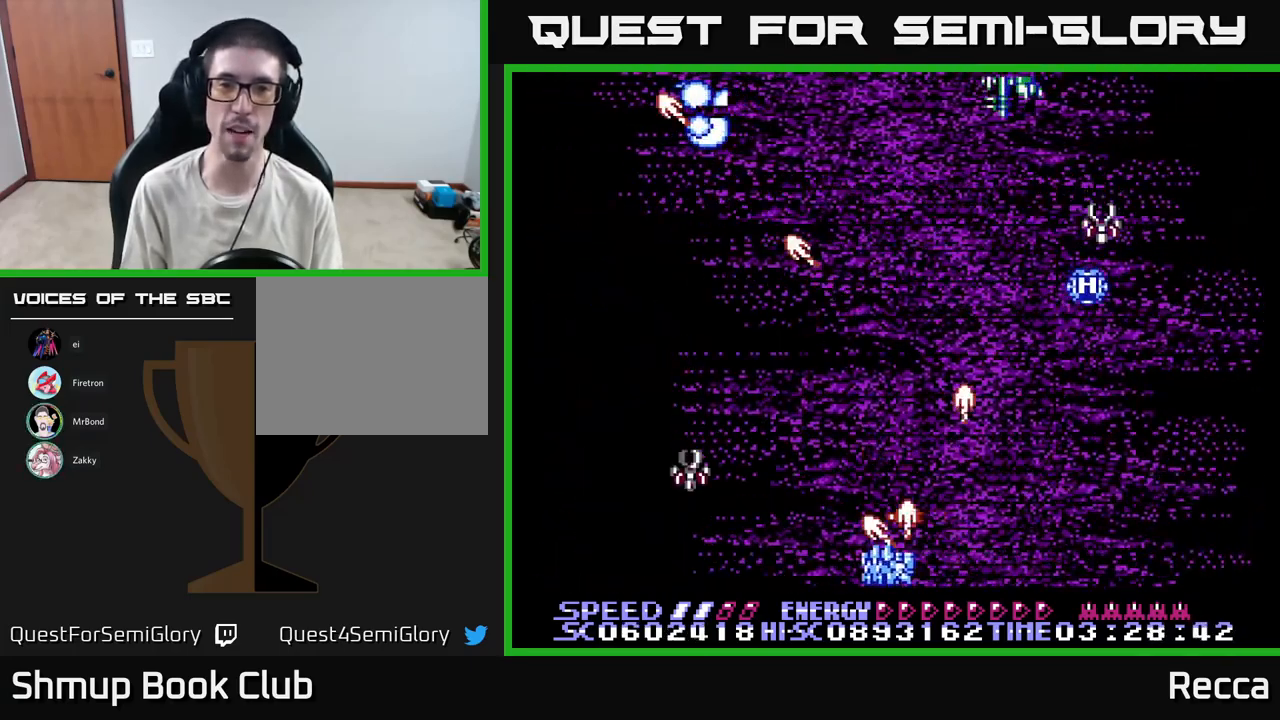
{"buttons": ["A", "X", "DPAD_LEFT"], "events": [[117, "DPAD_DOWN", "down"], [134, "DPAD_LEFT", "up"], [184, "DPAD_RIGHT", "down"], [200, "DPAD_DOWN", "up"], [450, "DPAD_RIGHT", "up"], [484, "DPAD_LEFT", "down"]]}
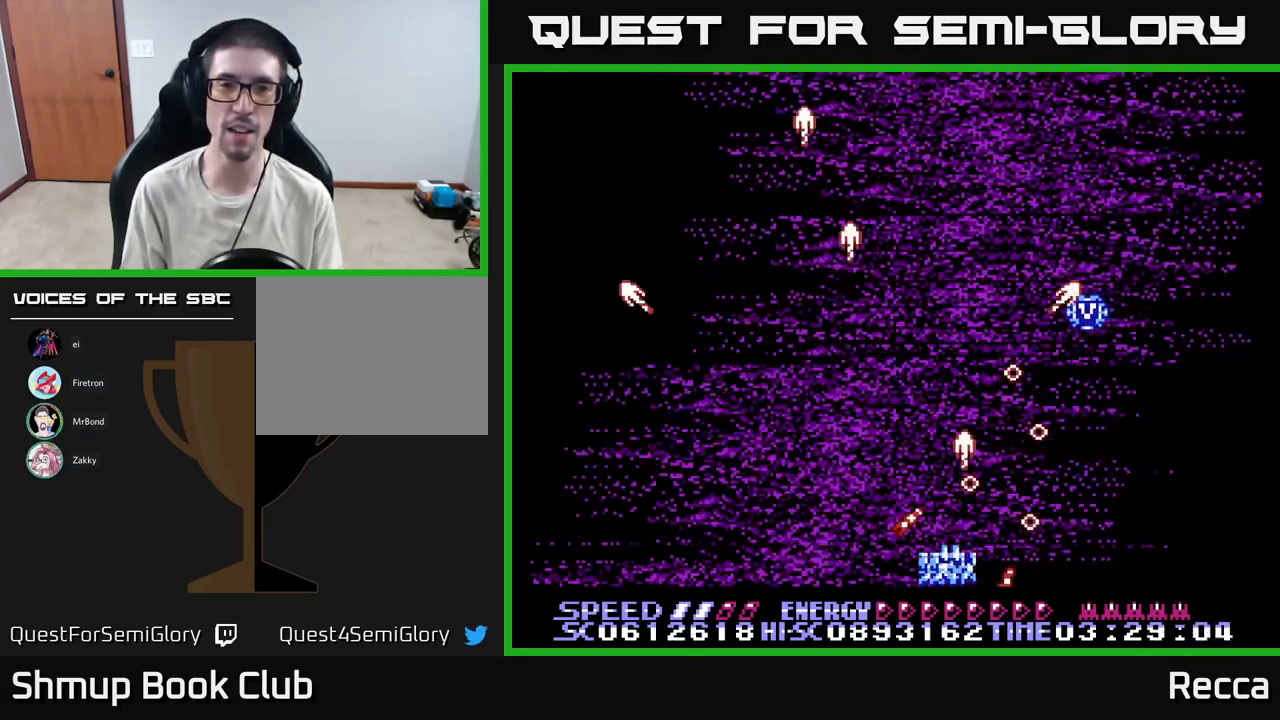
{"buttons": ["A", "X", "DPAD_LEFT"], "events": [[234, "DPAD_LEFT", "up"], [267, "DPAD_RIGHT", "down"], [450, "DPAD_RIGHT", "up"], [467, "DPAD_LEFT", "down"]]}
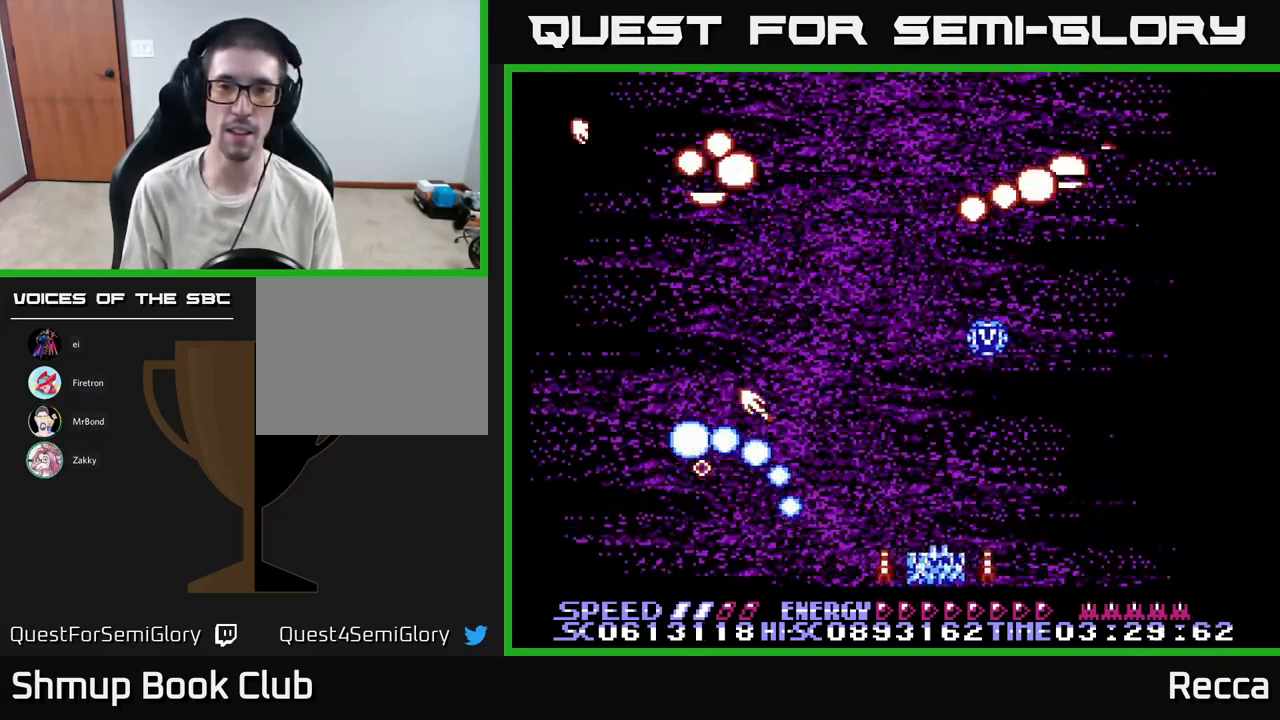
{"buttons": ["A", "X", "DPAD_UP"], "events": [[217, "DPAD_LEFT", "up"], [234, "DPAD_RIGHT", "down"], [417, "DPAD_RIGHT", "up"], [417, "DPAD_UP", "down"]]}
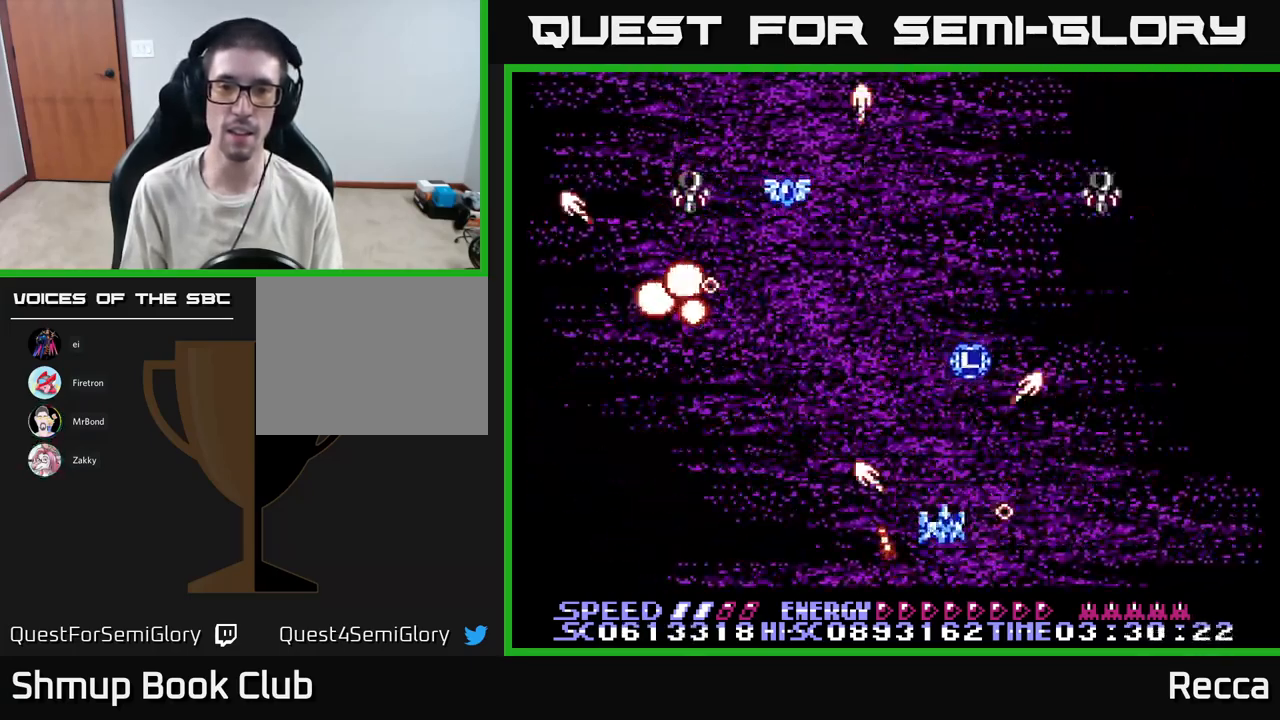
{"buttons": ["A", "X", "DPAD_RIGHT"], "events": [[134, "DPAD_LEFT", "down"], [134, "DPAD_UP", "up"], [150, "DPAD_DOWN", "down"], [450, "DPAD_LEFT", "up"], [484, "DPAD_DOWN", "up"], [484, "DPAD_RIGHT", "down"]]}
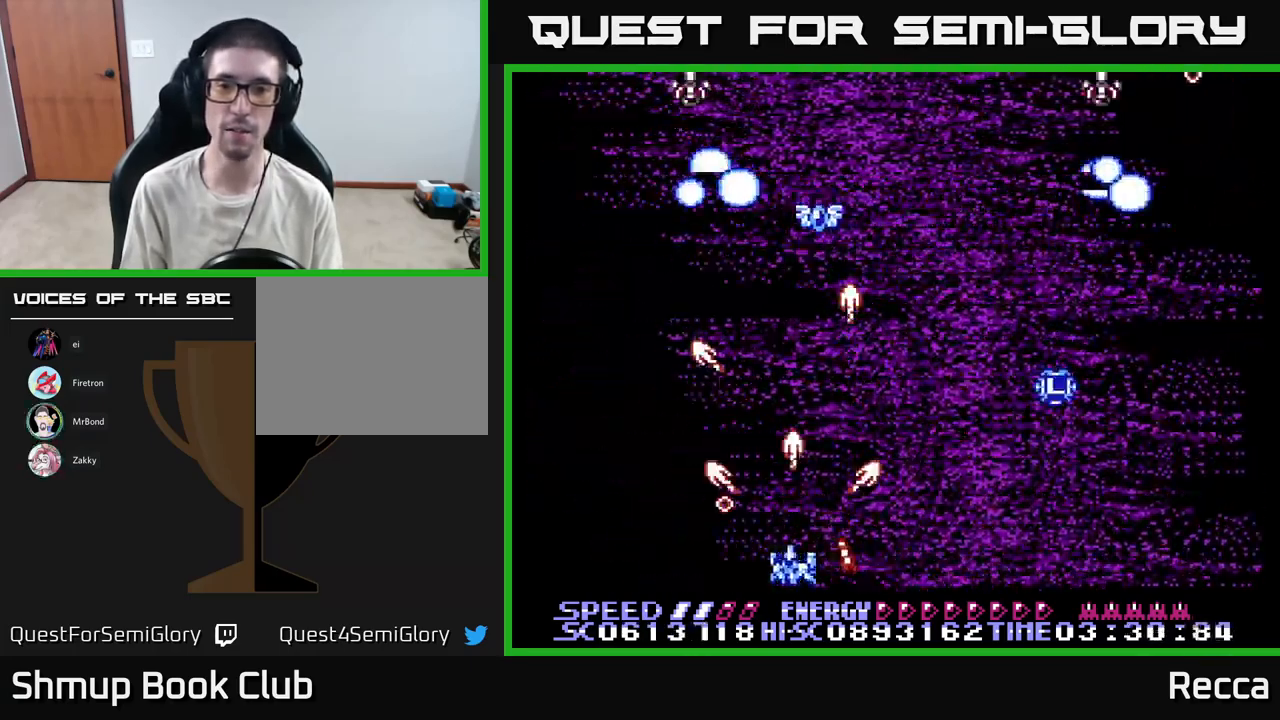
{"buttons": ["A", "X", "DPAD_UP", "DPAD_LEFT"], "events": [[317, "DPAD_RIGHT", "up"], [350, "DPAD_LEFT", "down"], [467, "DPAD_UP", "down"]]}
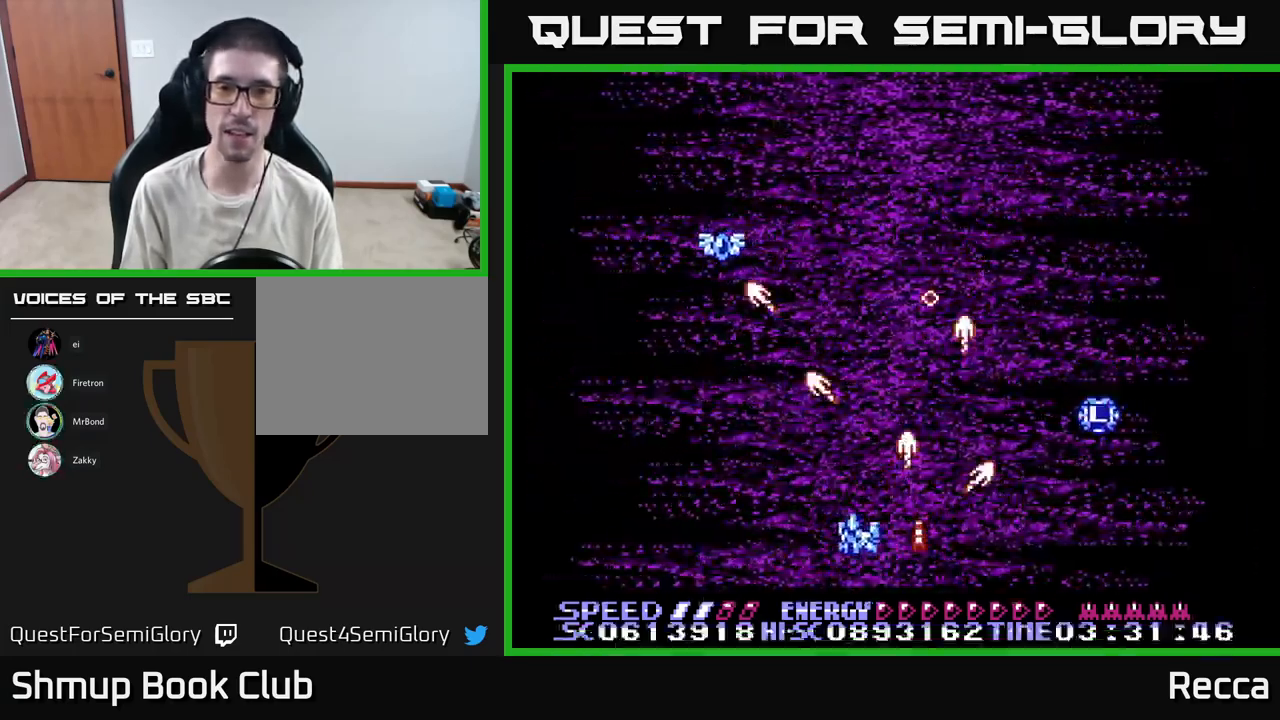
{"buttons": ["A", "X", "DPAD_UP", "DPAD_LEFT"], "events": [[34, "DPAD_LEFT", "up"], [84, "DPAD_RIGHT", "down"], [217, "DPAD_RIGHT", "up"], [250, "DPAD_LEFT", "down"]]}
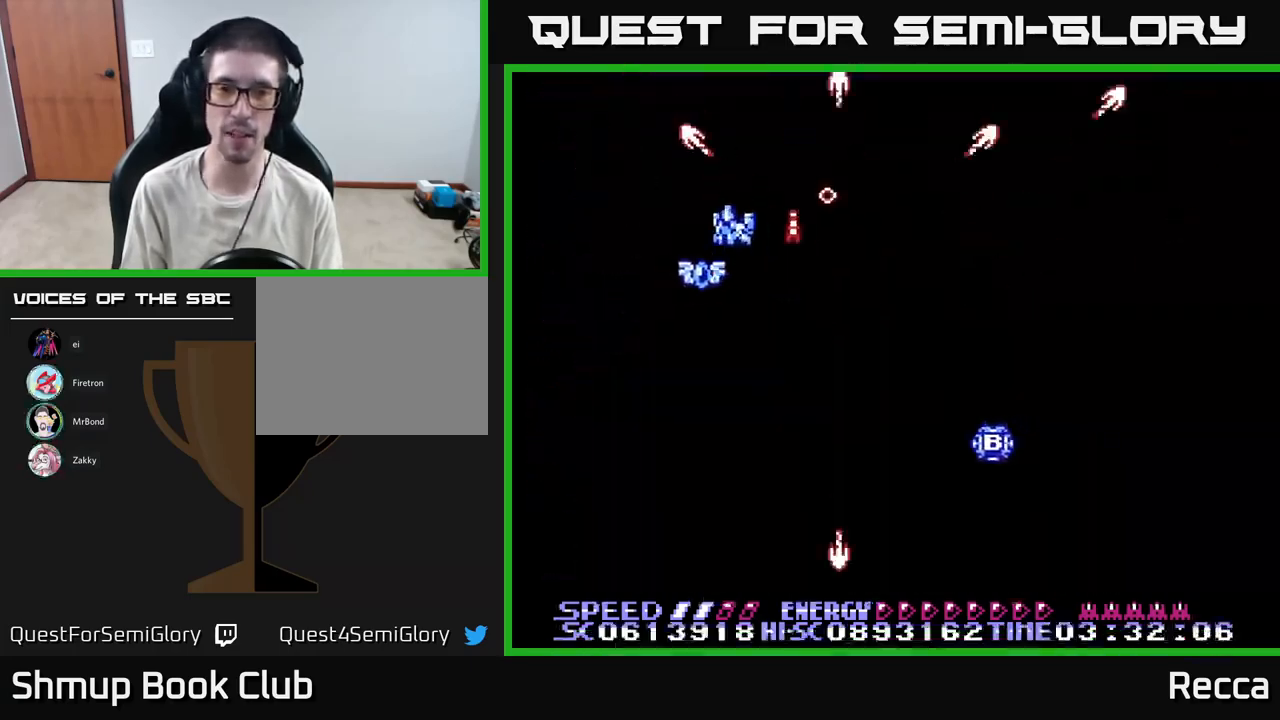
{"buttons": ["A", "X", "DPAD_UP"], "events": [[17, "DPAD_UP", "up"], [117, "DPAD_DOWN", "down"], [151, "DPAD_LEFT", "up"], [184, "DPAD_RIGHT", "down"], [334, "DPAD_DOWN", "up"], [401, "DPAD_RIGHT", "up"], [401, "DPAD_UP", "down"]]}
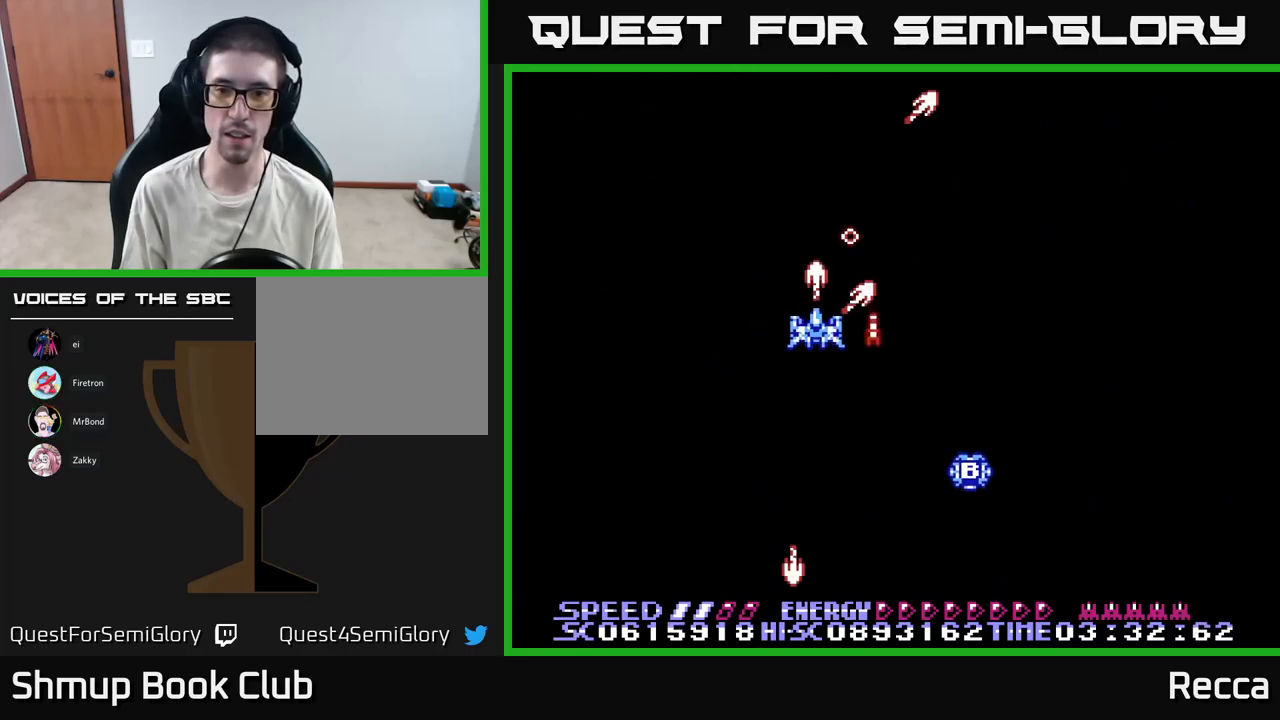
{"buttons": ["A", "X"], "events": [[33, "DPAD_UP", "up"], [67, "DPAD_DOWN", "down"], [350, "DPAD_RIGHT", "down"], [367, "DPAD_DOWN", "up"], [483, "DPAD_RIGHT", "up"]]}
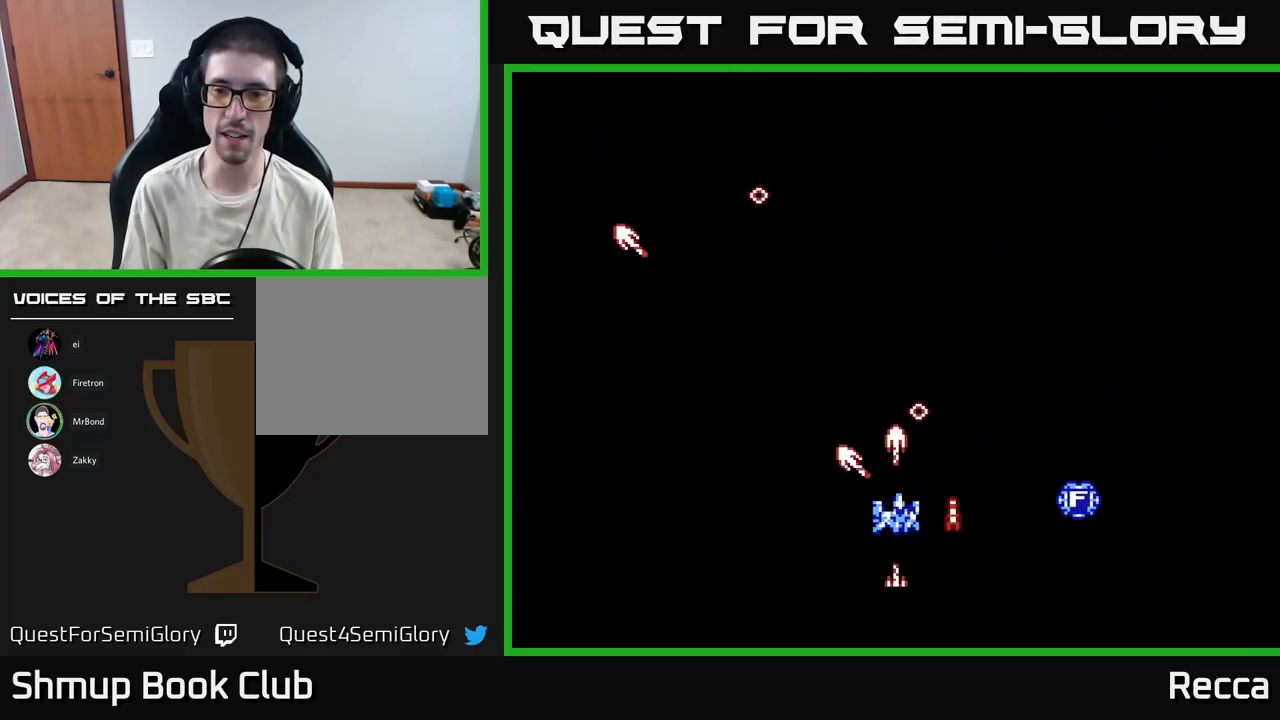
{"buttons": ["A", "X", "DPAD_DOWN", "DPAD_LEFT"], "events": [[83, "DPAD_RIGHT", "down"], [167, "A", "up"], [417, "DPAD_RIGHT", "up"], [450, "DPAD_LEFT", "down"], [467, "A", "down"], [483, "DPAD_DOWN", "down"]]}
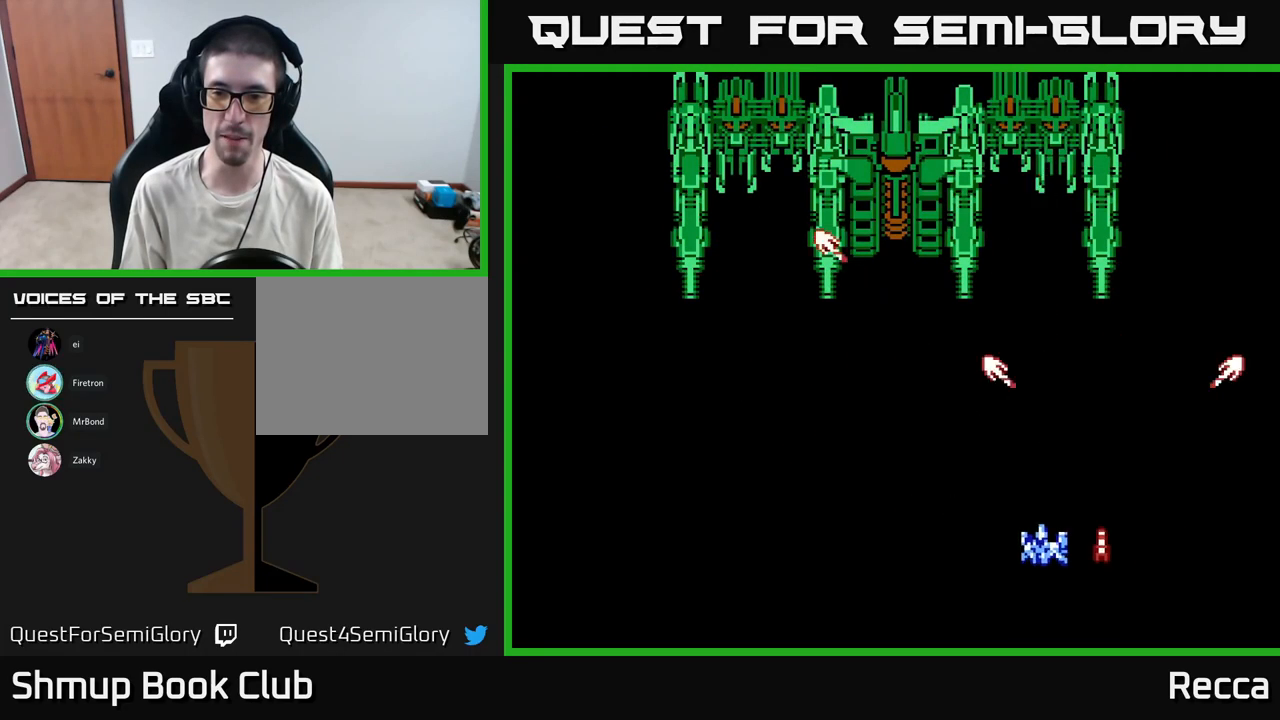
{"buttons": ["A", "X", "DPAD_LEFT"], "events": [[233, "DPAD_LEFT", "up"], [267, "DPAD_DOWN", "up"], [483, "DPAD_LEFT", "down"]]}
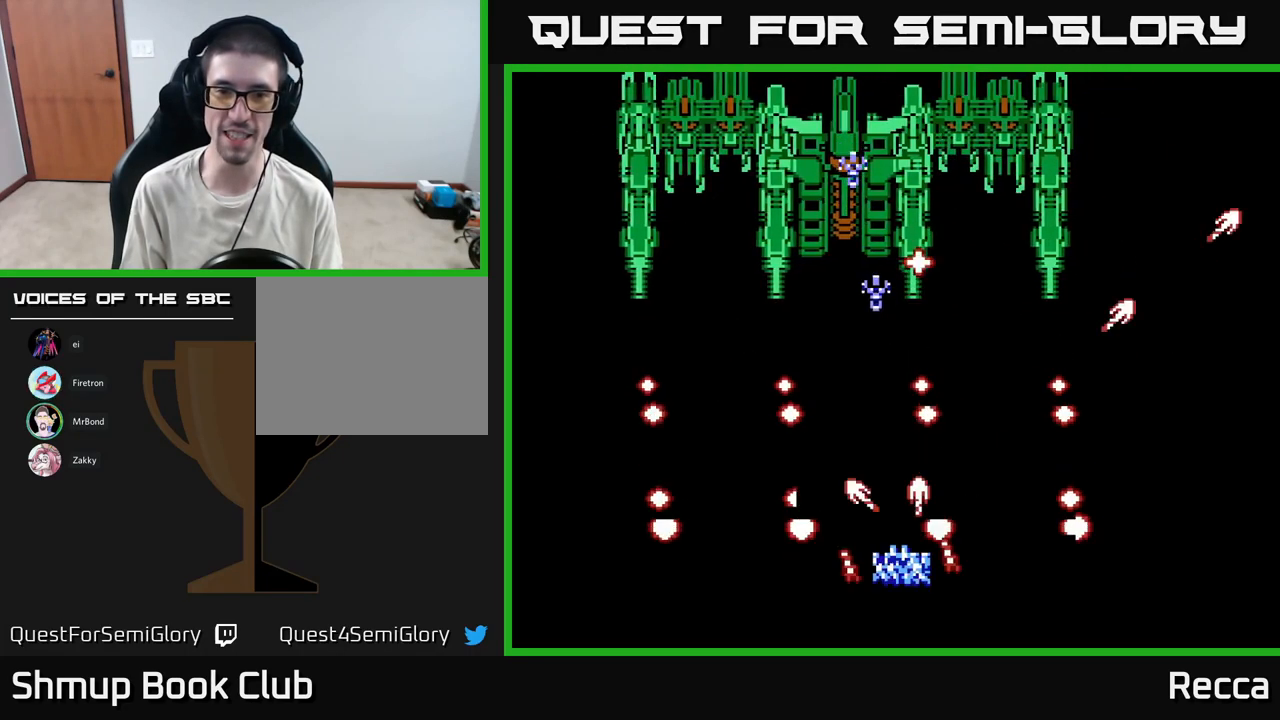
{"buttons": ["A", "X", "DPAD_LEFT"], "events": [[50, "DPAD_LEFT", "up"], [250, "DPAD_LEFT", "down"], [317, "DPAD_LEFT", "up"], [483, "DPAD_LEFT", "down"]]}
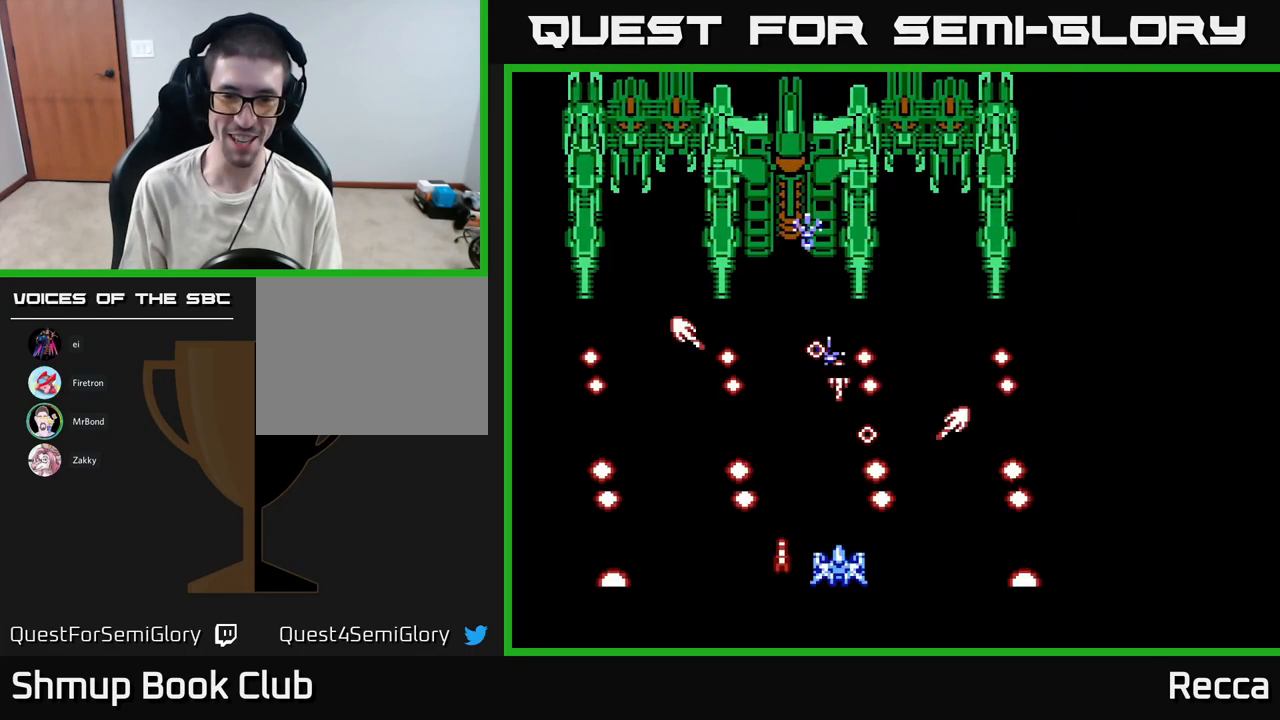
{"buttons": ["A", "X"], "events": [[67, "DPAD_LEFT", "up"], [217, "DPAD_LEFT", "down"], [283, "DPAD_LEFT", "up"], [433, "DPAD_LEFT", "down"], [483, "DPAD_LEFT", "up"]]}
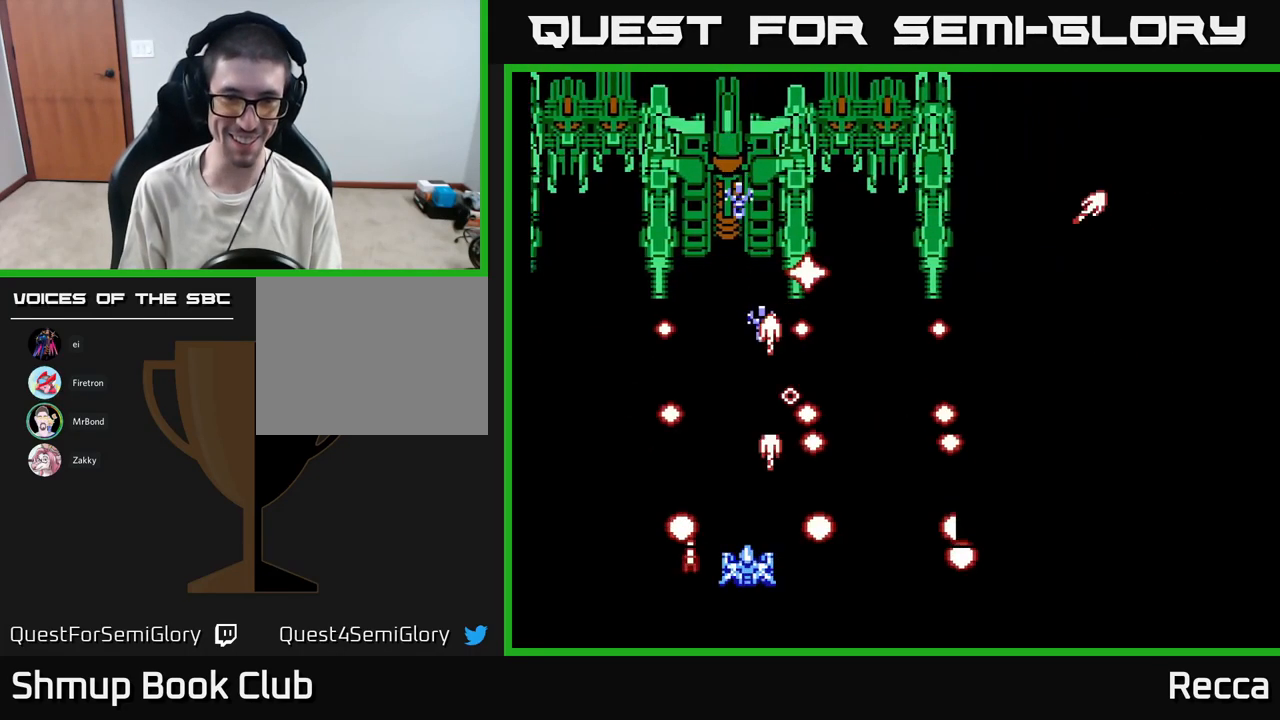
{"buttons": ["A", "X"], "events": [[117, "DPAD_LEFT", "down"], [183, "DPAD_LEFT", "up"], [350, "DPAD_LEFT", "down"], [383, "DPAD_LEFT", "up"]]}